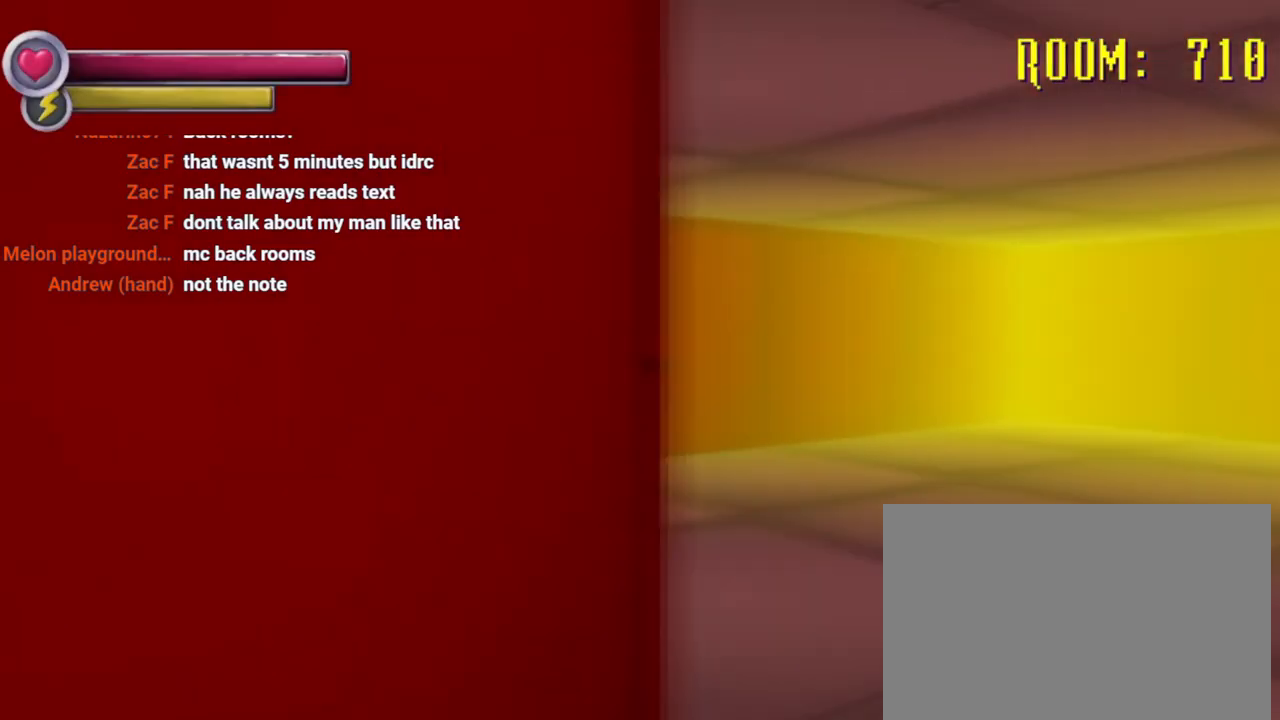
Gameplay with a controller (PlayStation layout); each line is a JSON object with the inputs held at the frame after it (dt_ms = milliseconds from this image to that frame). "events" lists button and stick changes between this image and that frame as [ms after this image, input, new state], when the widget could be followed in between. Not read: DPAD_DOWN L3 R3.
{"dt_ms": 1000, "buttons": [], "left_stick": "up-right", "right_stick": "center", "events": [[100, "right_stick", "center"], [267, "right_stick", "right"], [533, "right_stick", "center"]]}
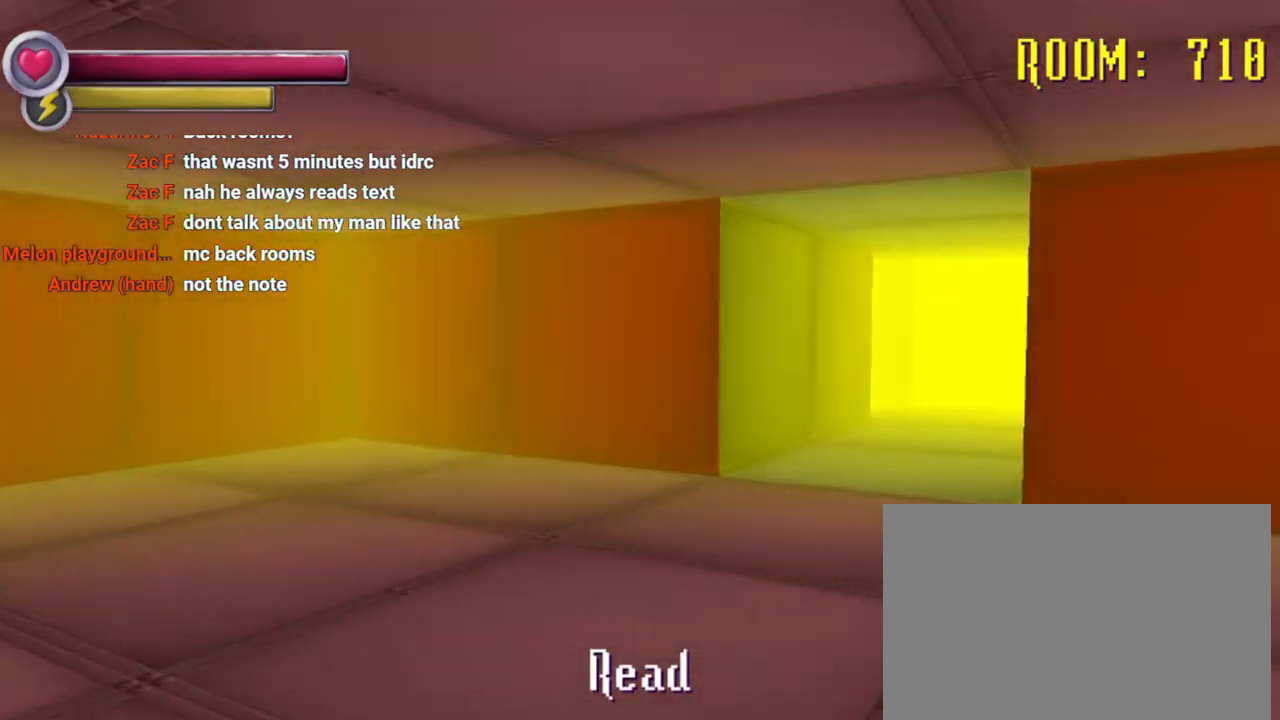
{"dt_ms": 500, "buttons": [], "left_stick": "up", "right_stick": "center", "events": [[333, "left_stick", "up"]]}
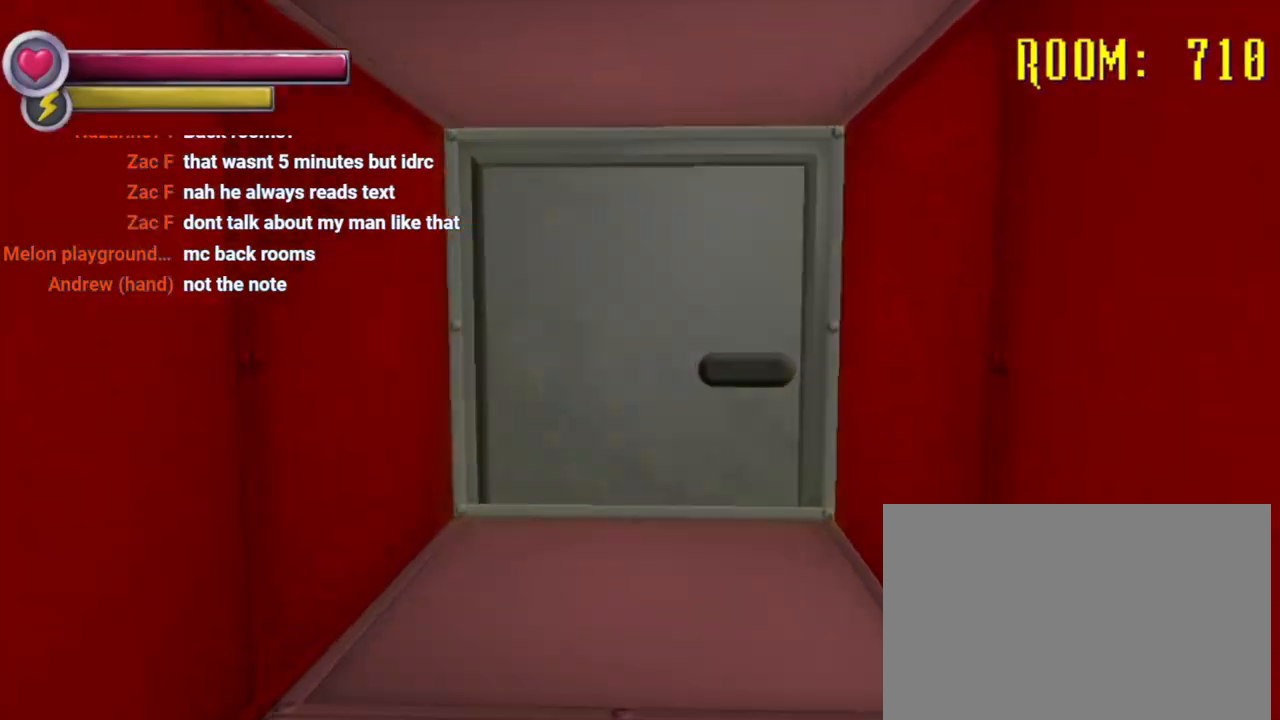
{"dt_ms": 500, "buttons": [], "left_stick": "up", "right_stick": "center", "events": [[67, "right_stick", "right"], [233, "right_stick", "center"], [367, "right_stick", "left"], [500, "right_stick", "center"]]}
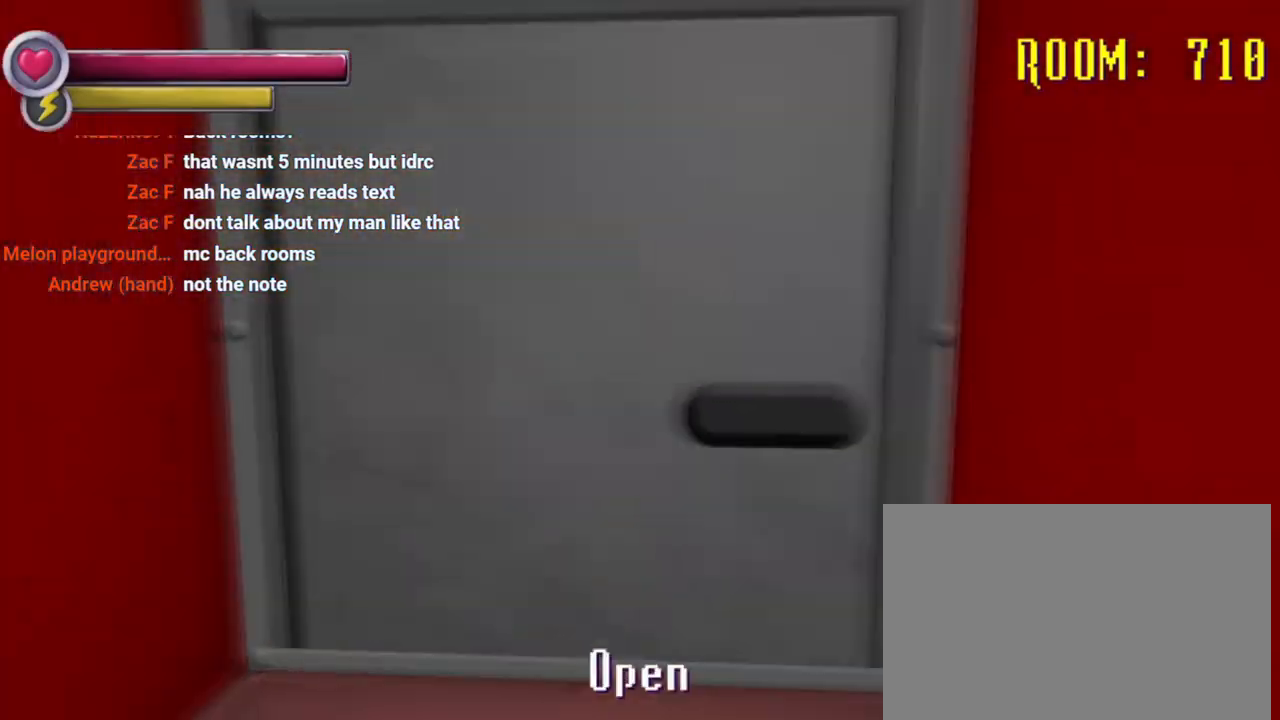
{"dt_ms": 500, "buttons": [], "left_stick": "center", "right_stick": "center", "events": [[167, "CROSS", "down"], [233, "left_stick", "center"], [300, "CROSS", "up"]]}
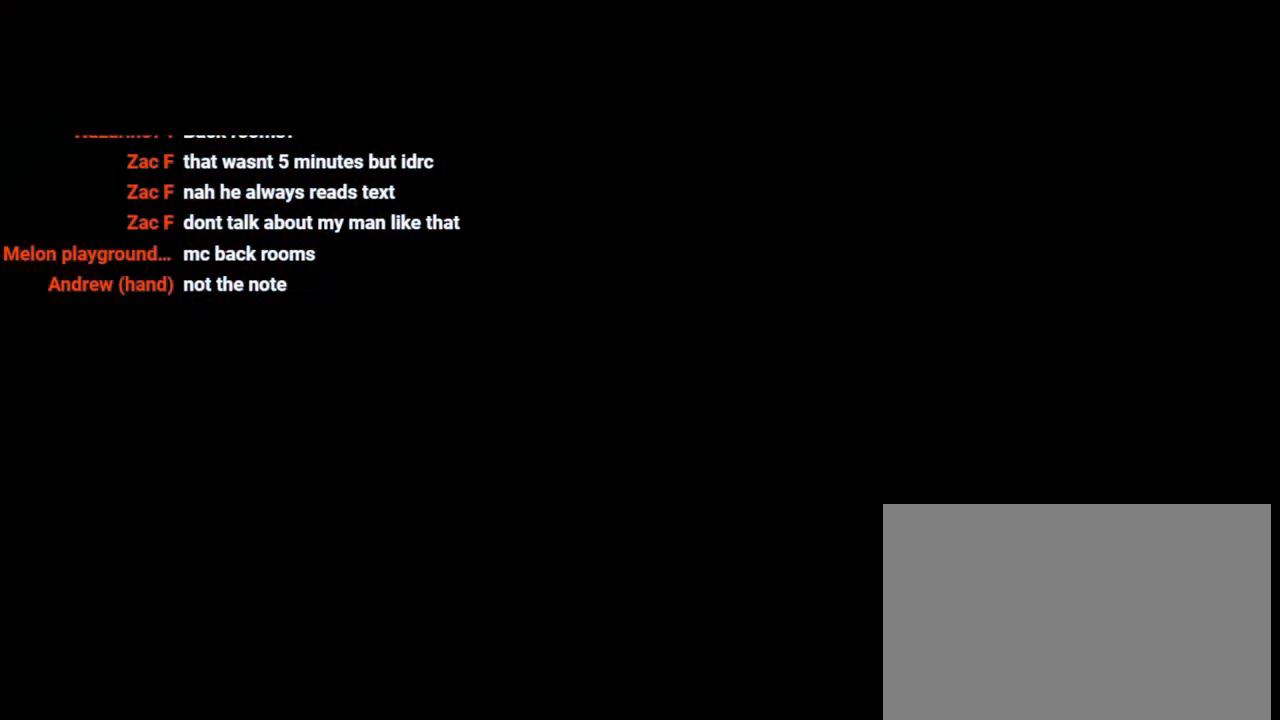
{"dt_ms": 500, "buttons": [], "left_stick": "up", "right_stick": "center", "events": [[400, "left_stick", "up"]]}